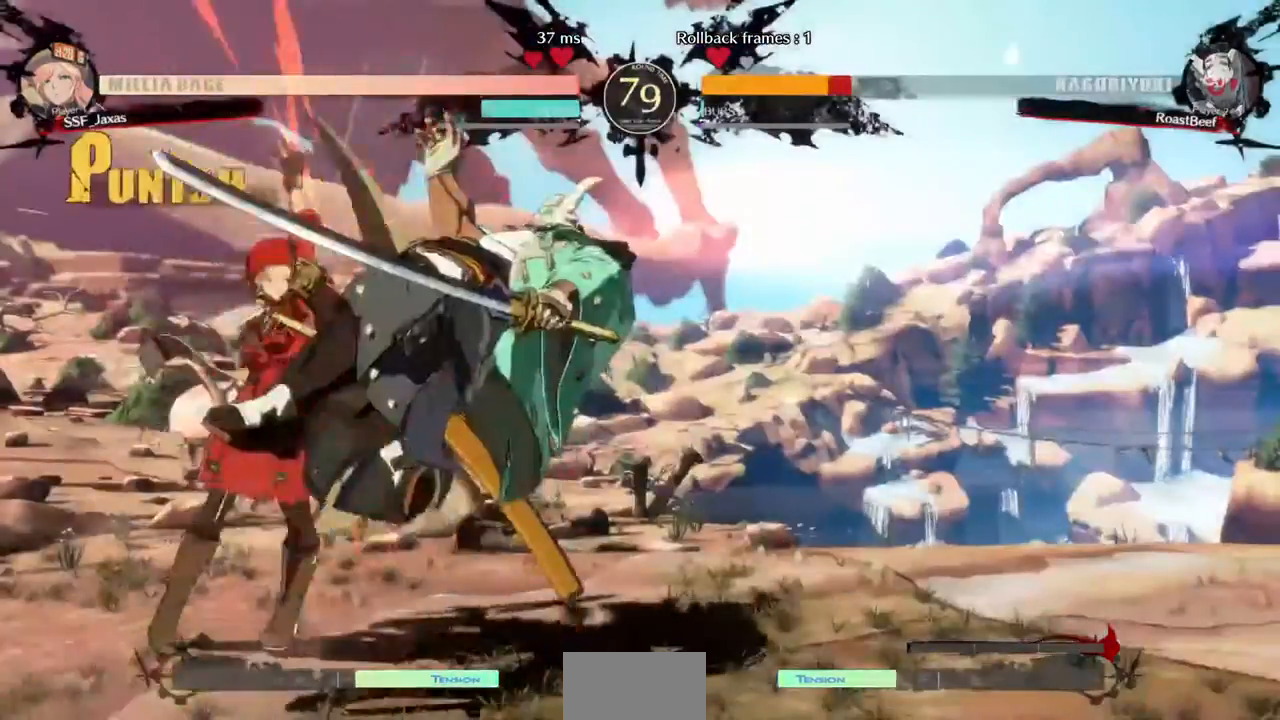
Gameplay with a controller (arcade stick); each line is a JSON object with the inputs held at the frame after it. "events" lists button and stick changes between this image and that frame as [ms after this image, input, new state], when the widget could be followed in between. Not read: HOME L3 R3 SELECT START other_buttons.
{"buttons": ["DPAD_LEFT"], "events": [[40, "DPAD_DOWN", "down"], [120, "R1", "down"], [240, "DPAD_DOWN", "up"], [360, "R1", "up"], [400, "DPAD_DOWN", "down"], [440, "DPAD_LEFT", "down"], [520, "DPAD_DOWN", "up"]]}
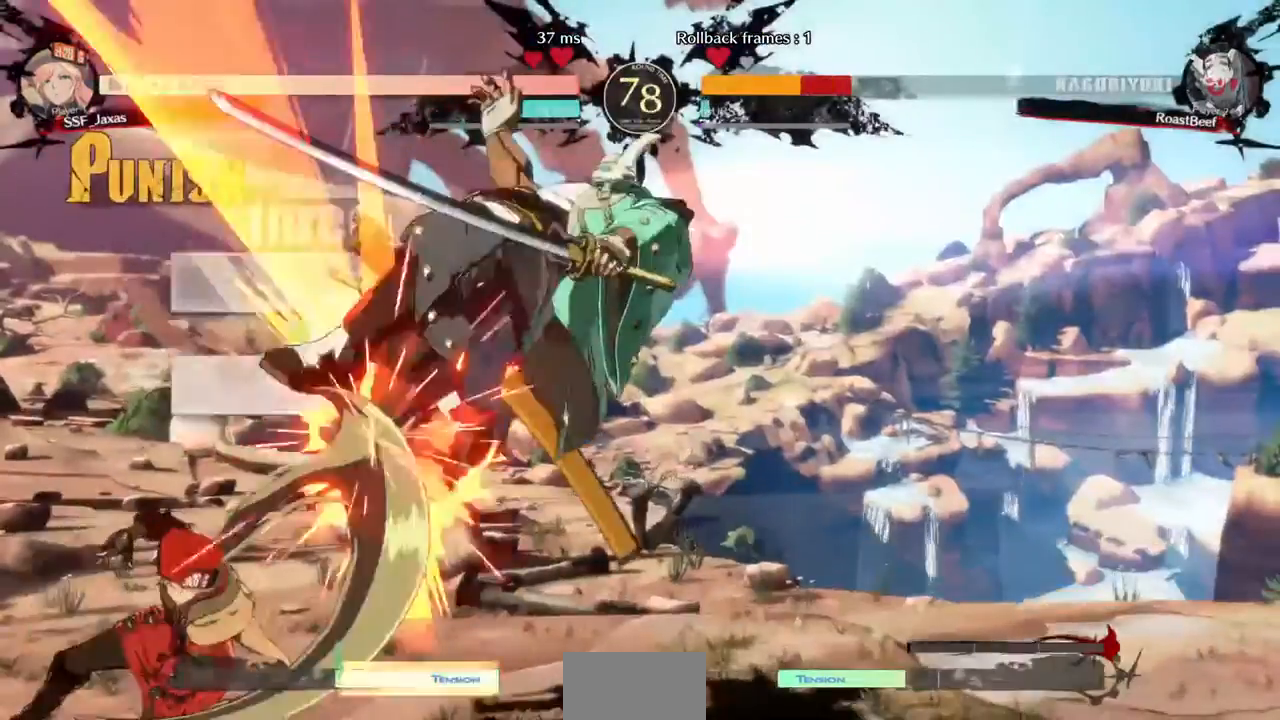
{"buttons": [], "events": [[40, "CROSS", "down"], [200, "CROSS", "up"], [200, "DPAD_LEFT", "up"]]}
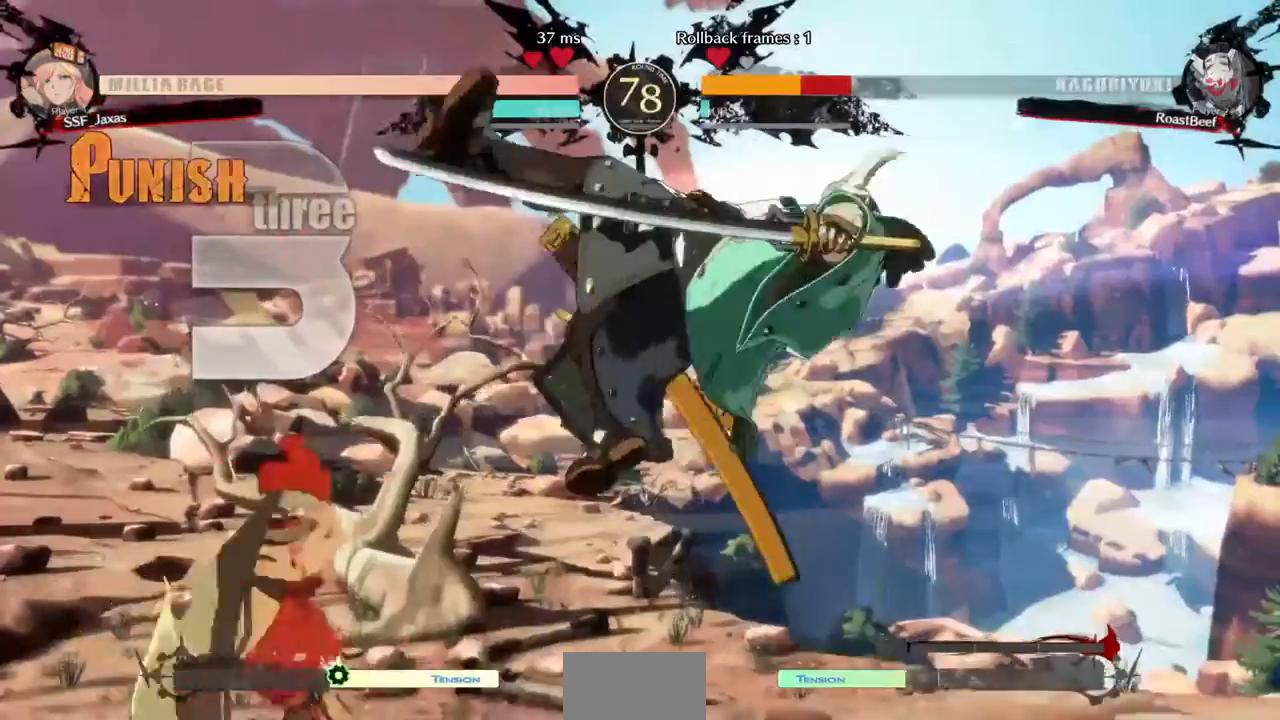
{"buttons": [], "events": [[40, "DPAD_RIGHT", "down"], [440, "DPAD_RIGHT", "up"]]}
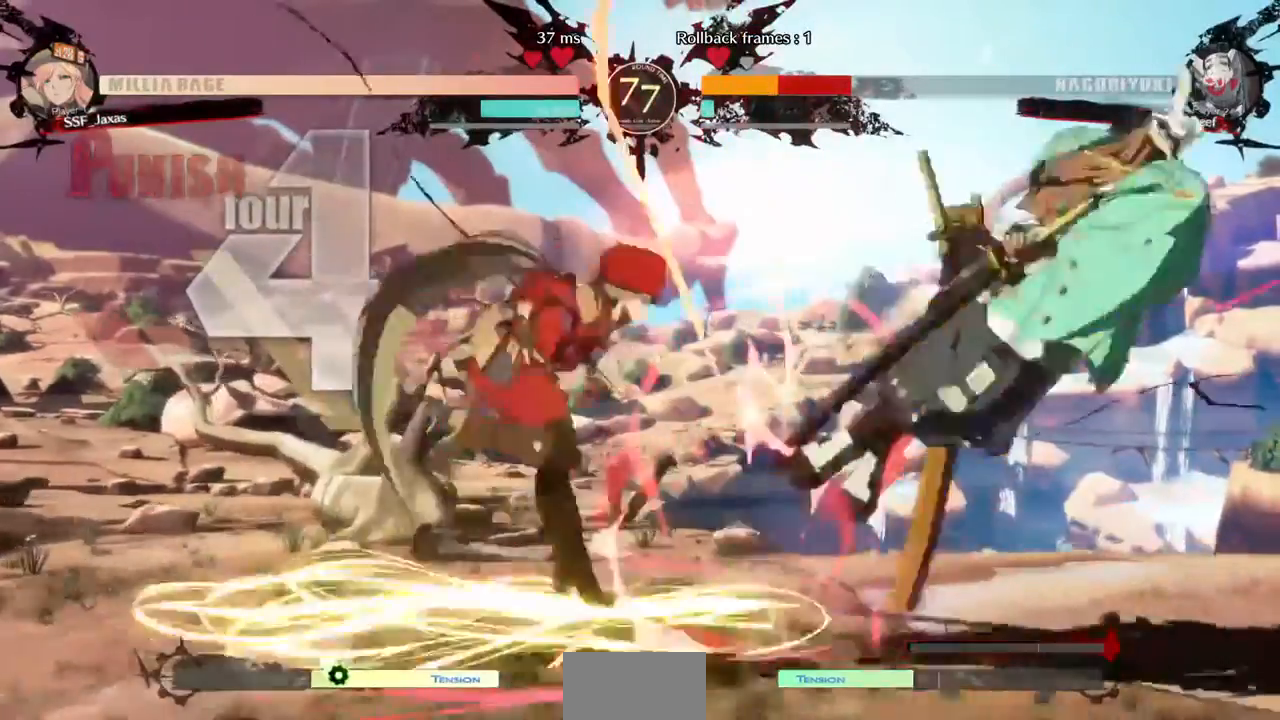
{"buttons": ["L1", "R1", "DPAD_RIGHT"]}
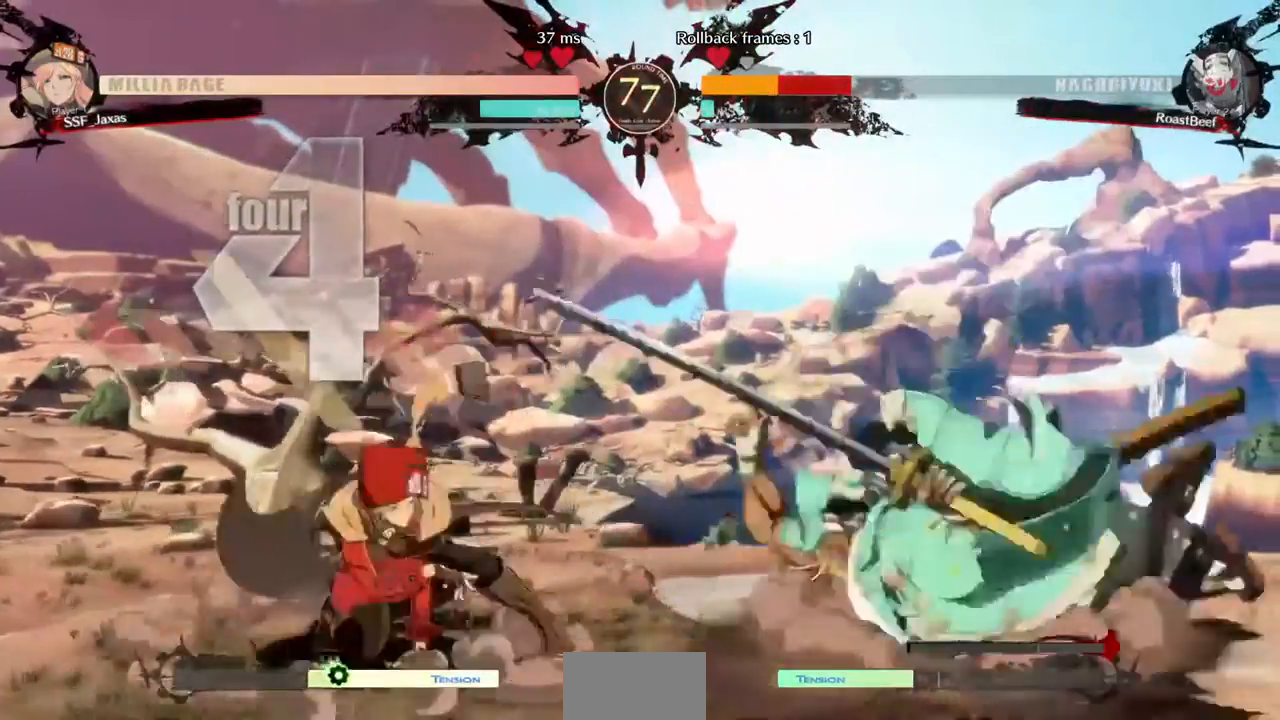
{"buttons": ["DPAD_LEFT"]}
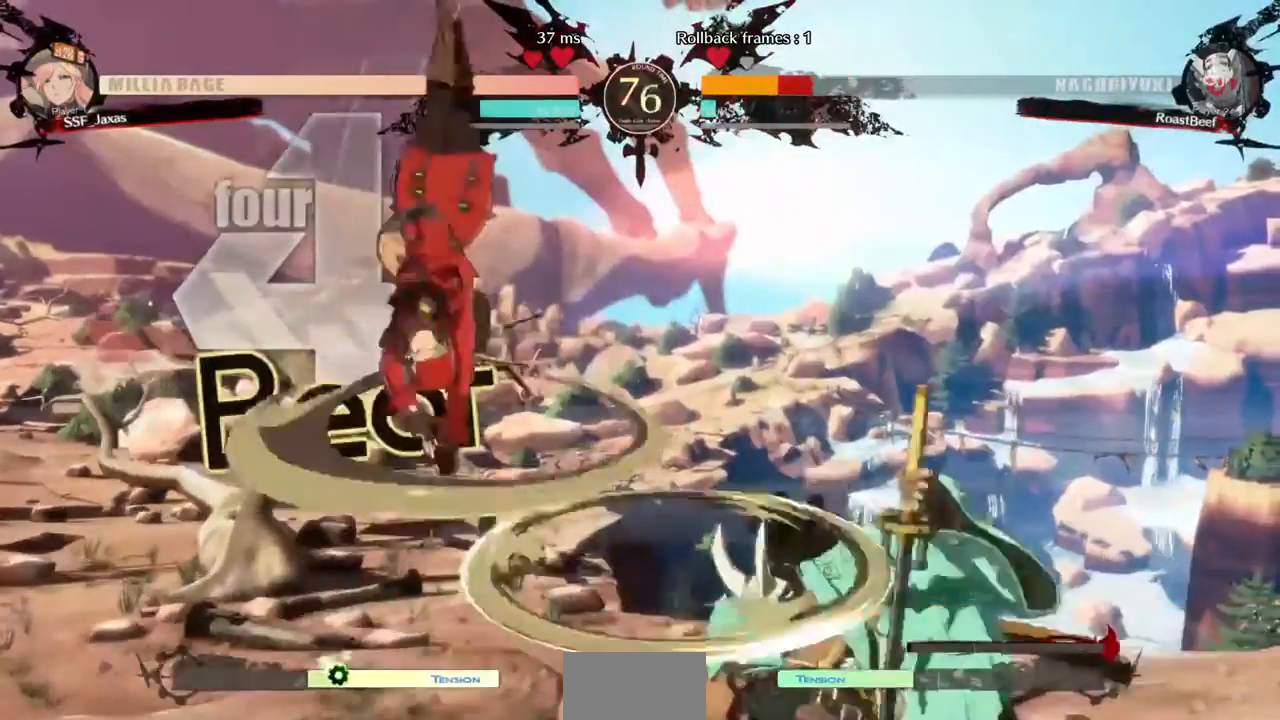
{"buttons": ["DPAD_DOWN", "DPAD_LEFT"], "events": [[320, "R1", "down"], [360, "DPAD_DOWN", "down"], [440, "R1", "up"]]}
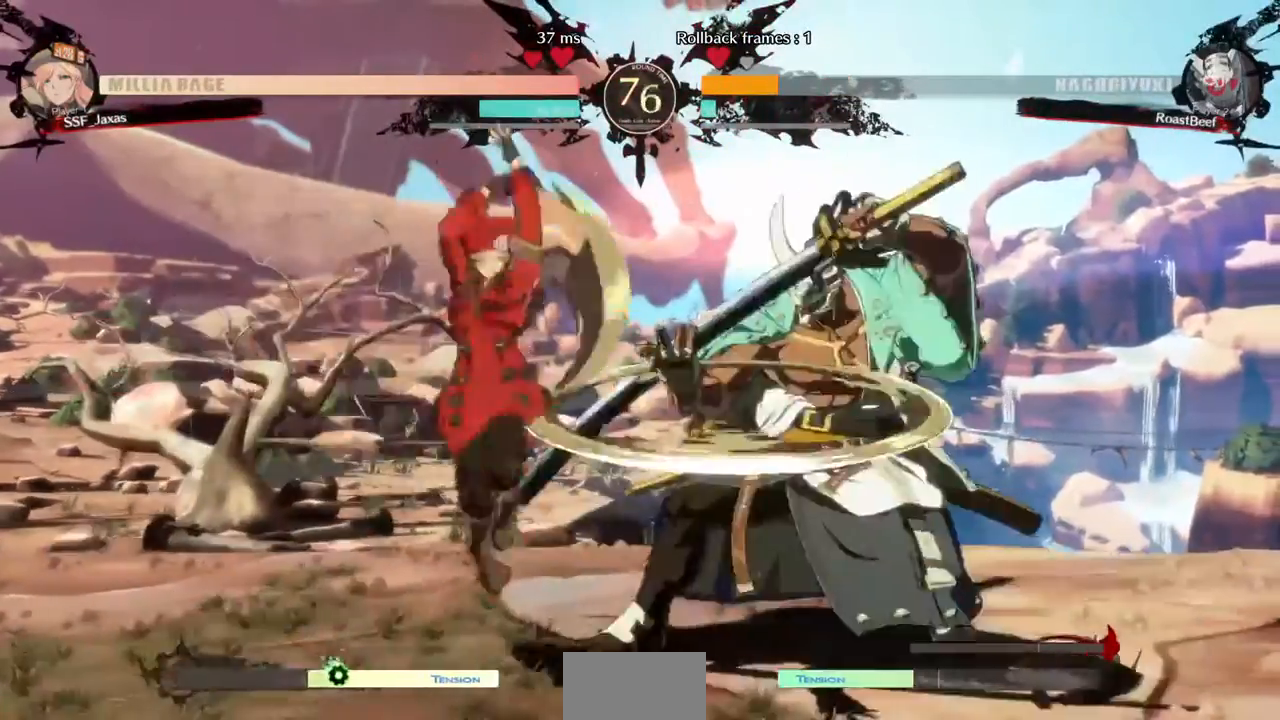
{"buttons": ["DPAD_RIGHT"]}